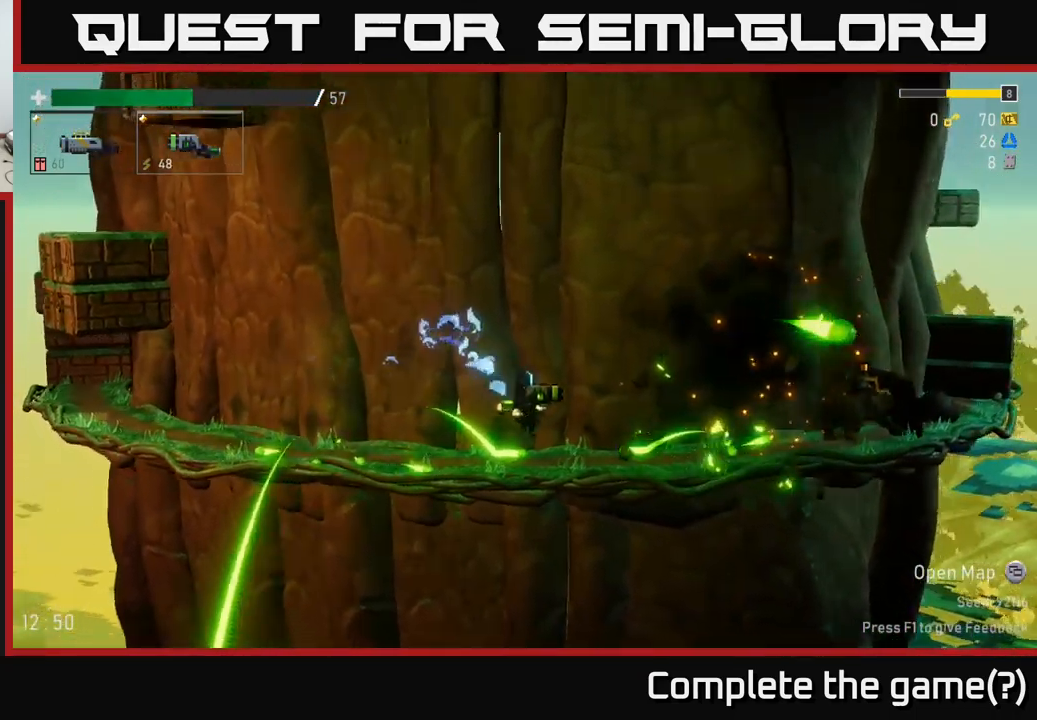
Gameplay with a controller (Xbox layout); each line is a JSON object with the inputs held at the frame after it. "events" lists button and stick changes between this image and that frame as [ms after this image, input, new state], when the widget could be followed in between.
{"buttons": [], "left_stick": "right", "right_stick": "center", "events": [[84, "R2", "down"], [117, "left_stick", "right"], [217, "R2", "up"]]}
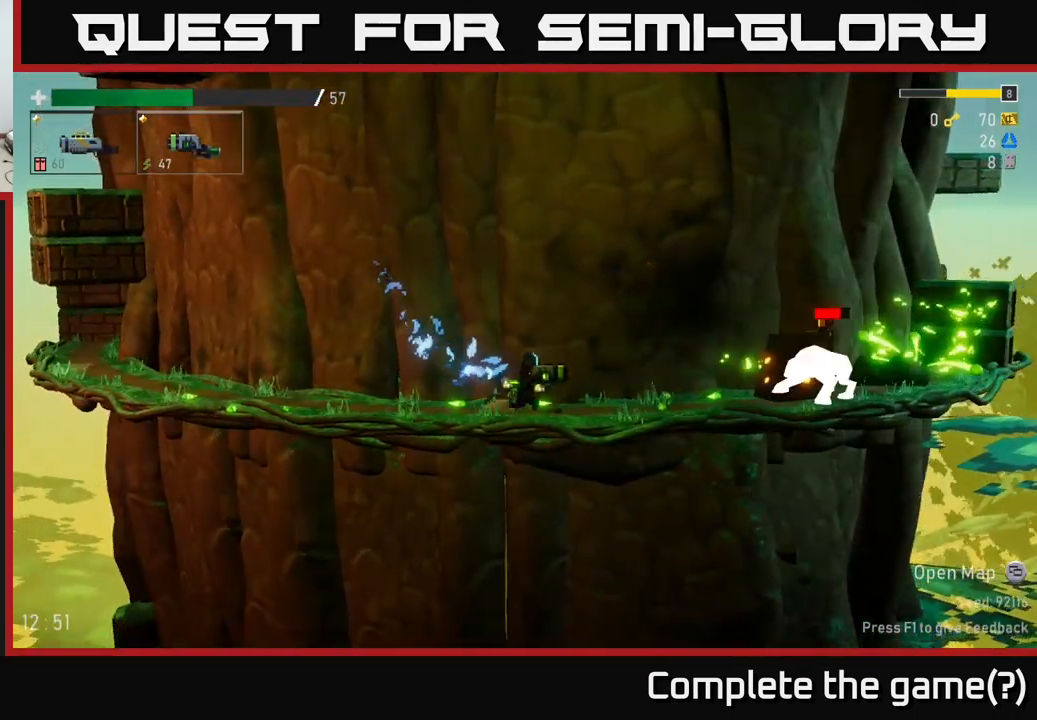
{"buttons": [], "left_stick": "right", "right_stick": "center", "events": [[34, "A", "down"], [84, "R2", "down"], [100, "A", "up"], [200, "R2", "up"], [317, "left_stick", "center"], [450, "left_stick", "right"]]}
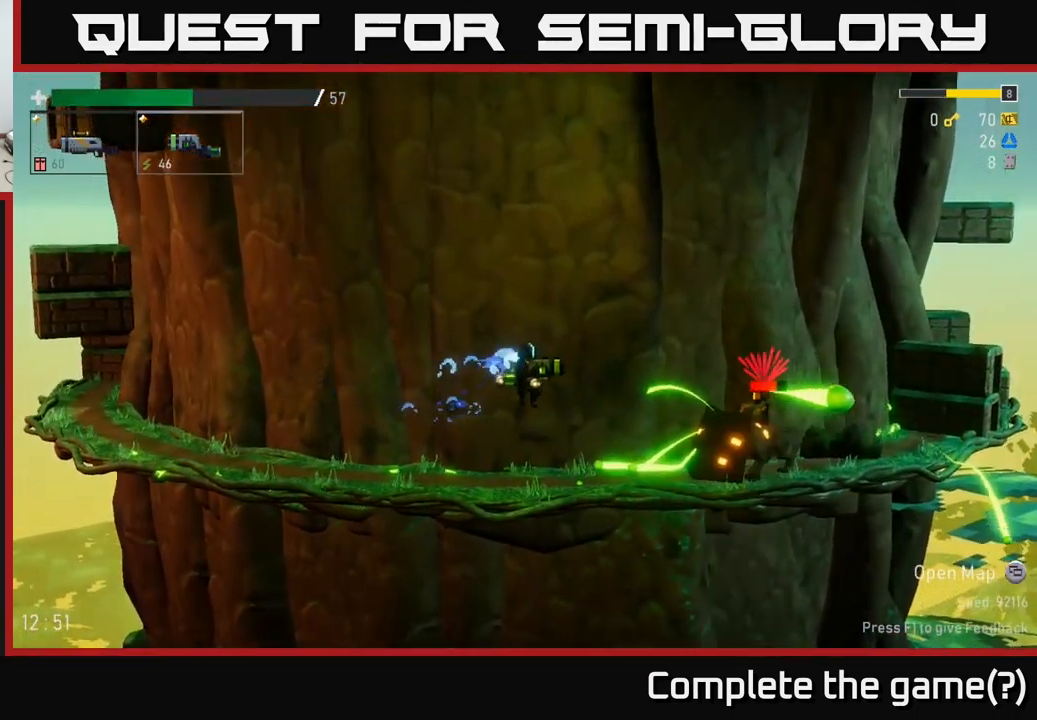
{"buttons": [], "left_stick": "center", "right_stick": "center", "events": [[50, "A", "down"], [167, "A", "up"], [484, "left_stick", "center"]]}
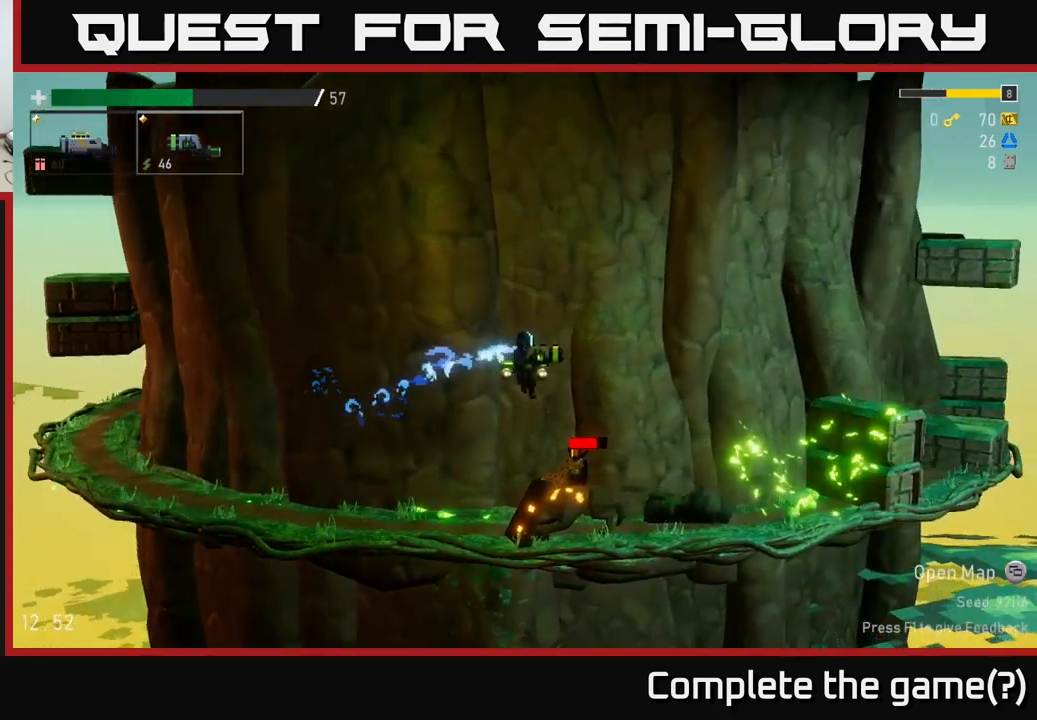
{"buttons": ["R2"], "left_stick": "center", "right_stick": "center", "events": [[33, "left_stick", "left"], [367, "left_stick", "center"], [433, "R2", "down"]]}
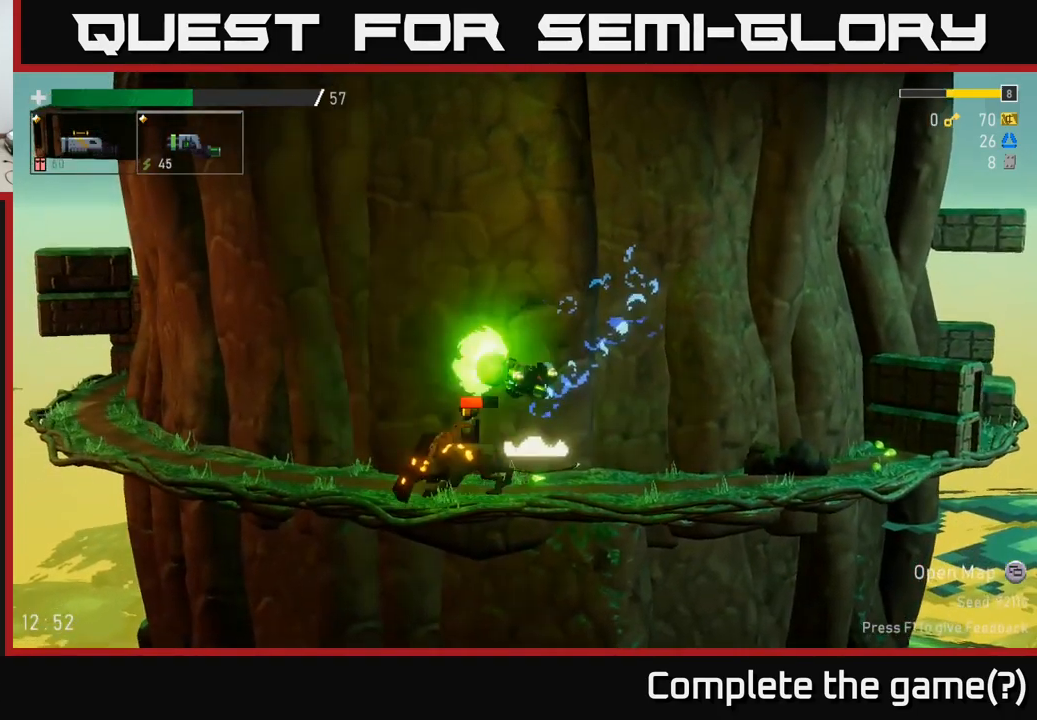
{"buttons": ["R2"], "left_stick": "left", "right_stick": "center", "events": [[83, "R2", "up"], [83, "left_stick", "left"], [317, "left_stick", "center"], [383, "left_stick", "left"], [483, "R2", "down"]]}
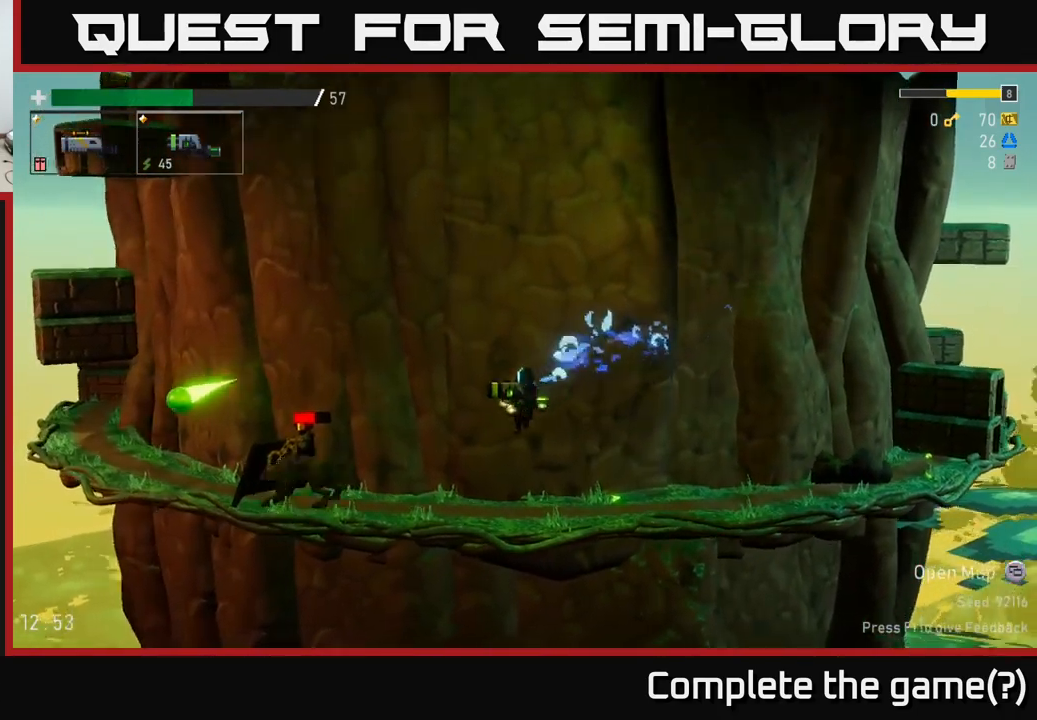
{"buttons": ["R2"], "left_stick": "left", "right_stick": "center", "events": [[117, "R2", "up"], [150, "left_stick", "center"], [483, "R2", "down"], [483, "left_stick", "left"]]}
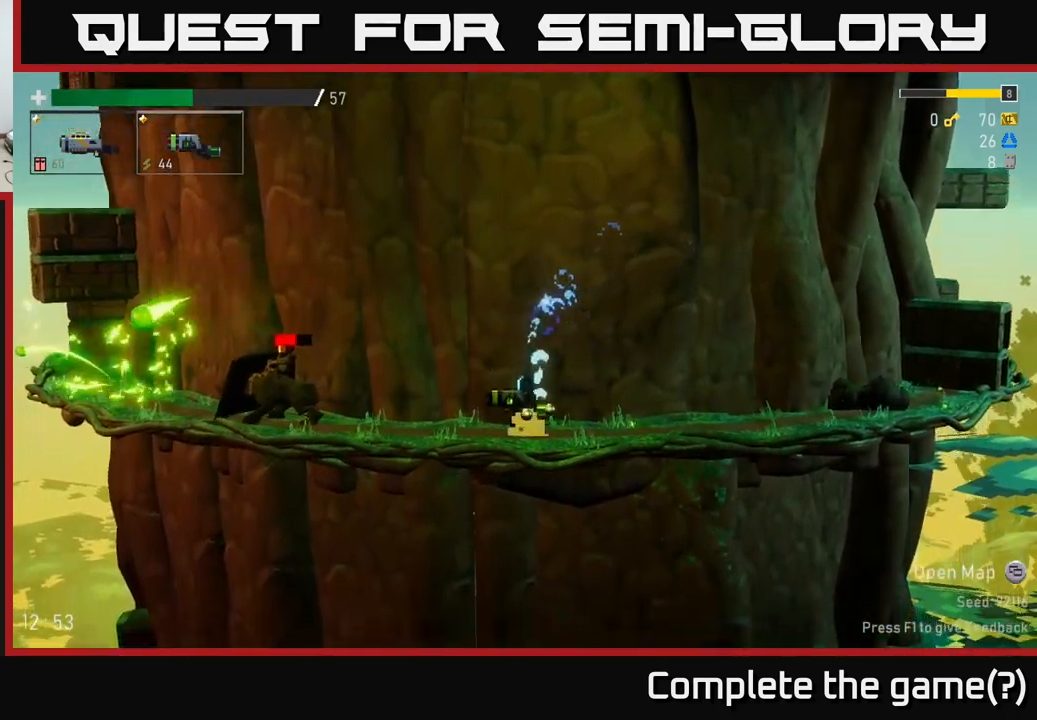
{"buttons": ["R2"], "left_stick": "left", "right_stick": "center", "events": [[100, "R2", "up"], [317, "R2", "down"]]}
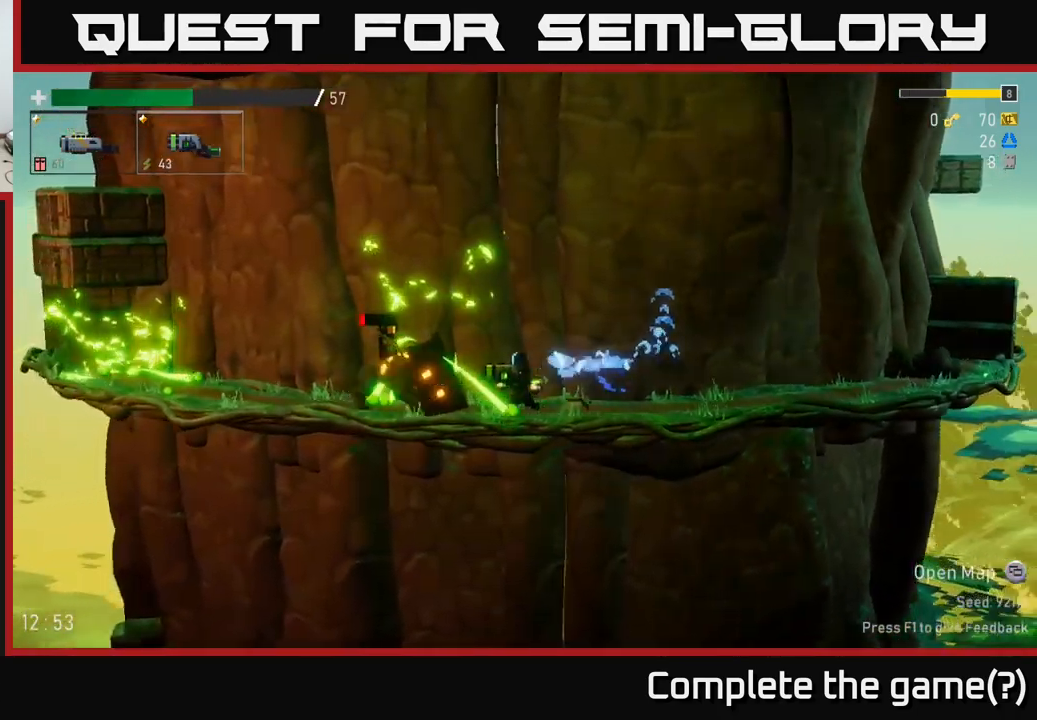
{"buttons": [], "left_stick": "left", "right_stick": "center", "events": [[117, "R2", "up"], [150, "left_stick", "center"], [200, "R2", "down"], [217, "left_stick", "right"], [233, "A", "down"], [233, "R2", "up"], [400, "left_stick", "left"], [433, "A", "up"]]}
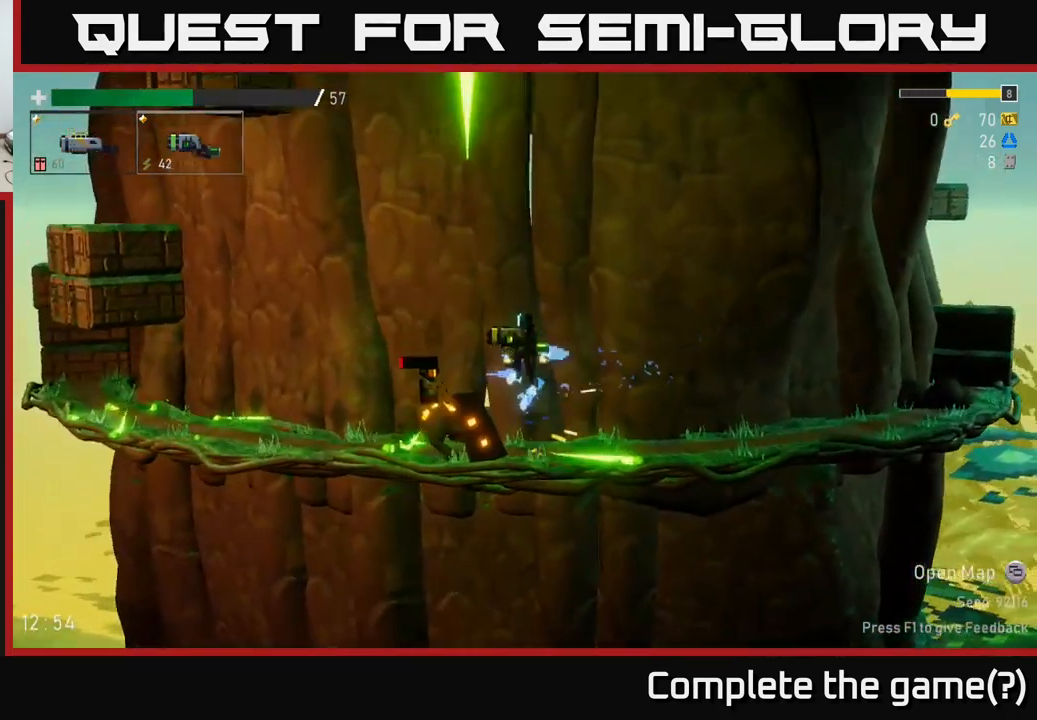
{"buttons": ["L2"], "left_stick": "right", "right_stick": "center", "events": [[367, "left_stick", "right"], [450, "L2", "down"]]}
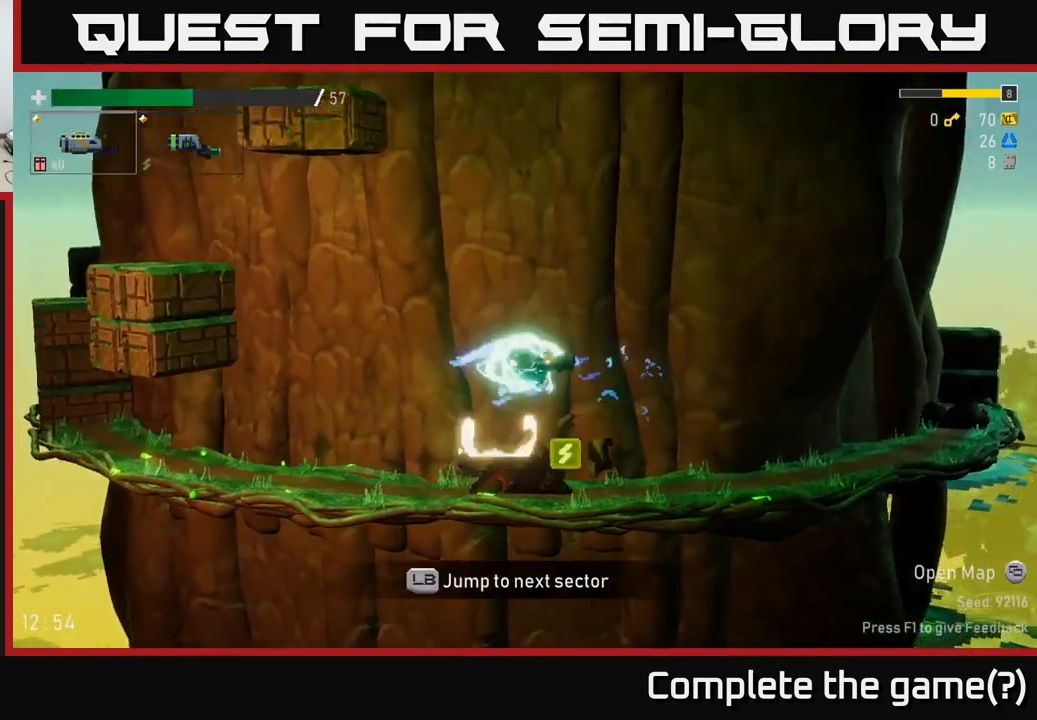
{"buttons": [], "left_stick": "right", "right_stick": "center", "events": [[50, "L2", "up"], [183, "left_stick", "center"], [233, "left_stick", "left"], [450, "left_stick", "center"], [500, "left_stick", "right"]]}
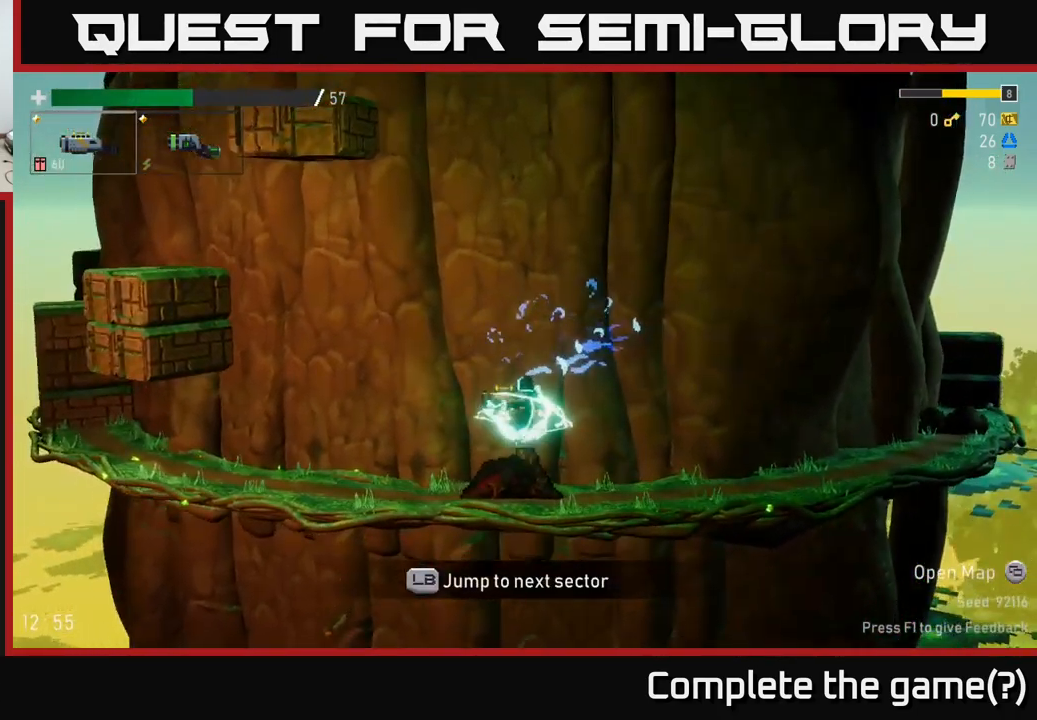
{"buttons": [], "left_stick": "left", "right_stick": "center", "events": [[100, "left_stick", "left"]]}
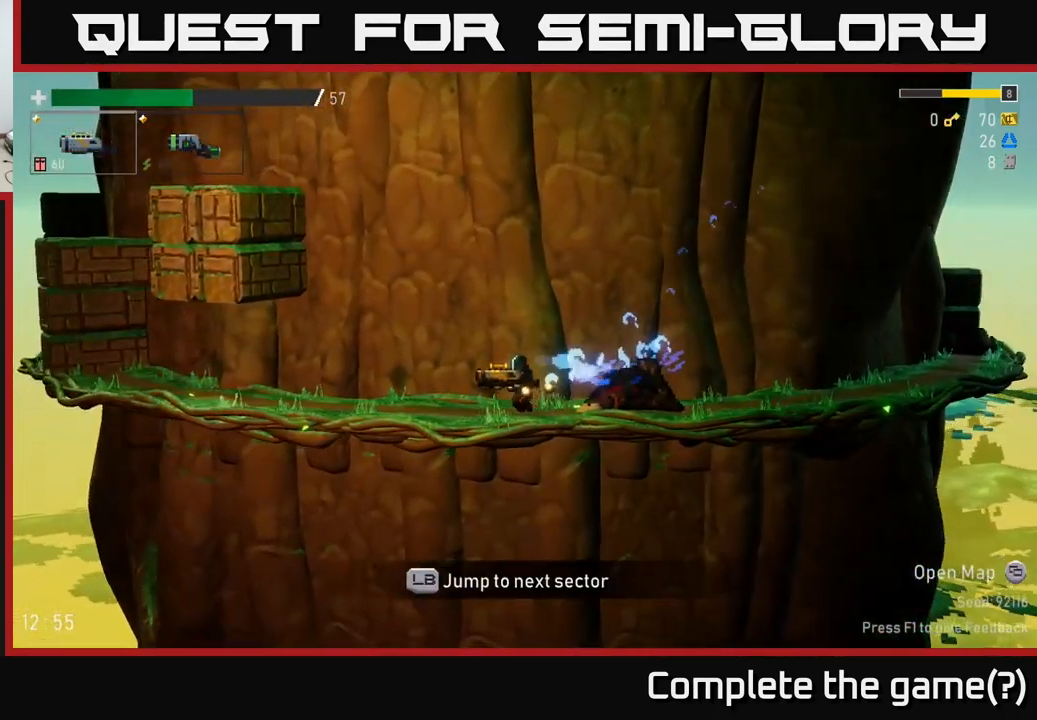
{"buttons": ["A"], "left_stick": "left", "right_stick": "center", "events": [[367, "A", "down"]]}
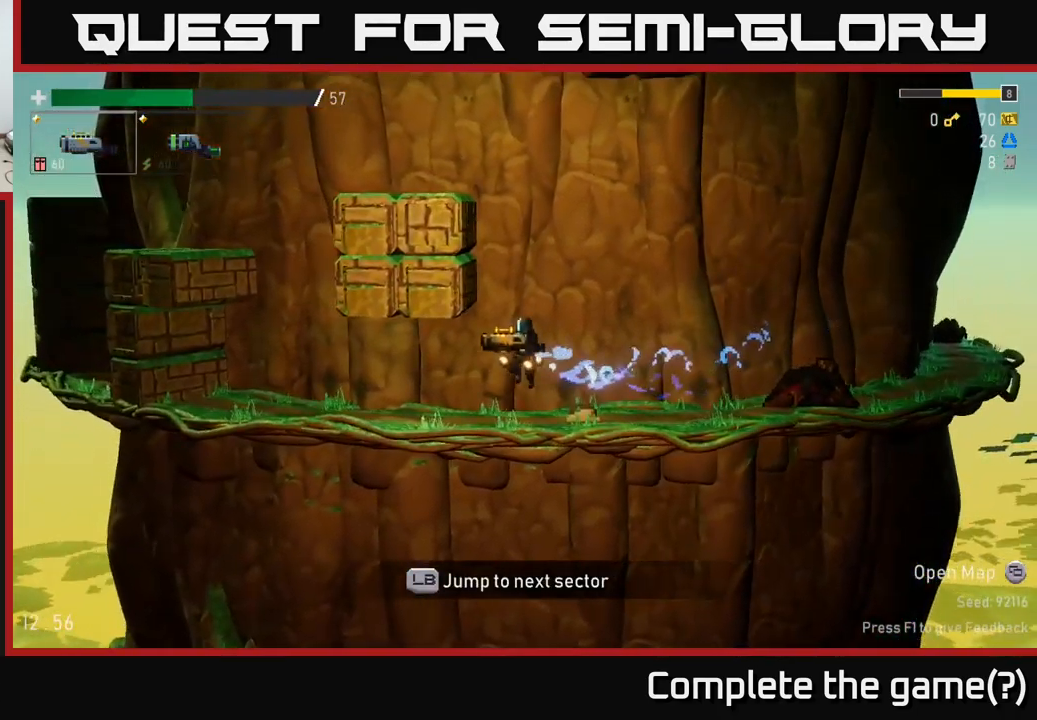
{"buttons": [], "left_stick": "center", "right_stick": "center", "events": [[33, "A", "up"], [450, "left_stick", "center"]]}
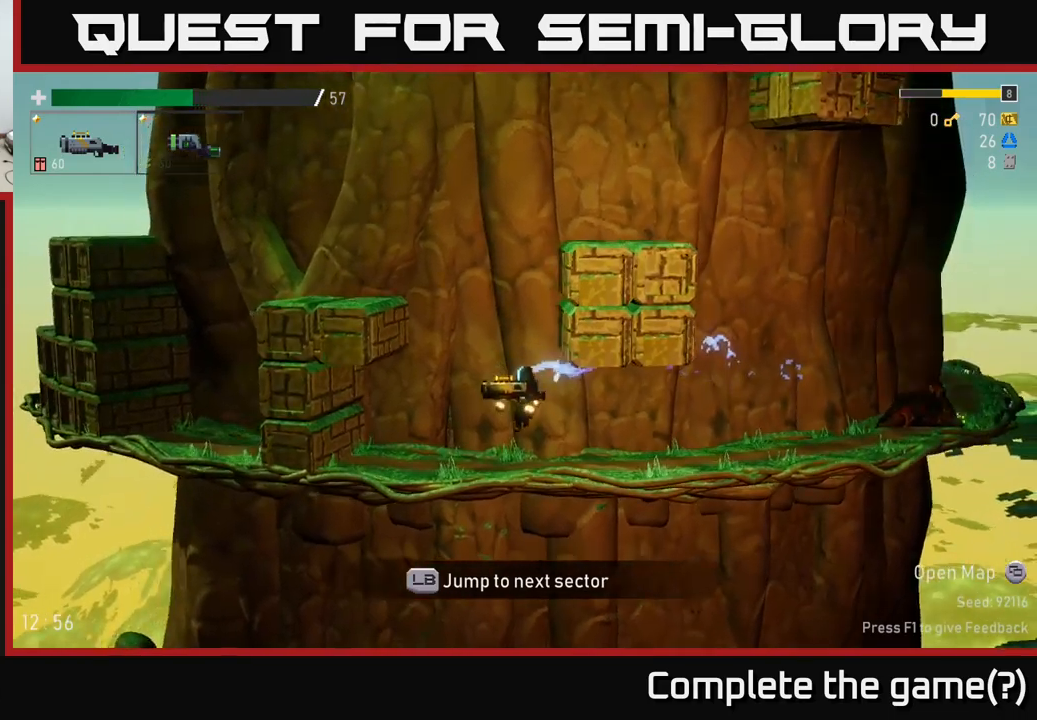
{"buttons": ["A"], "left_stick": "left", "right_stick": "center", "events": [[184, "A", "down"], [267, "left_stick", "left"], [317, "A", "up"], [384, "A", "down"]]}
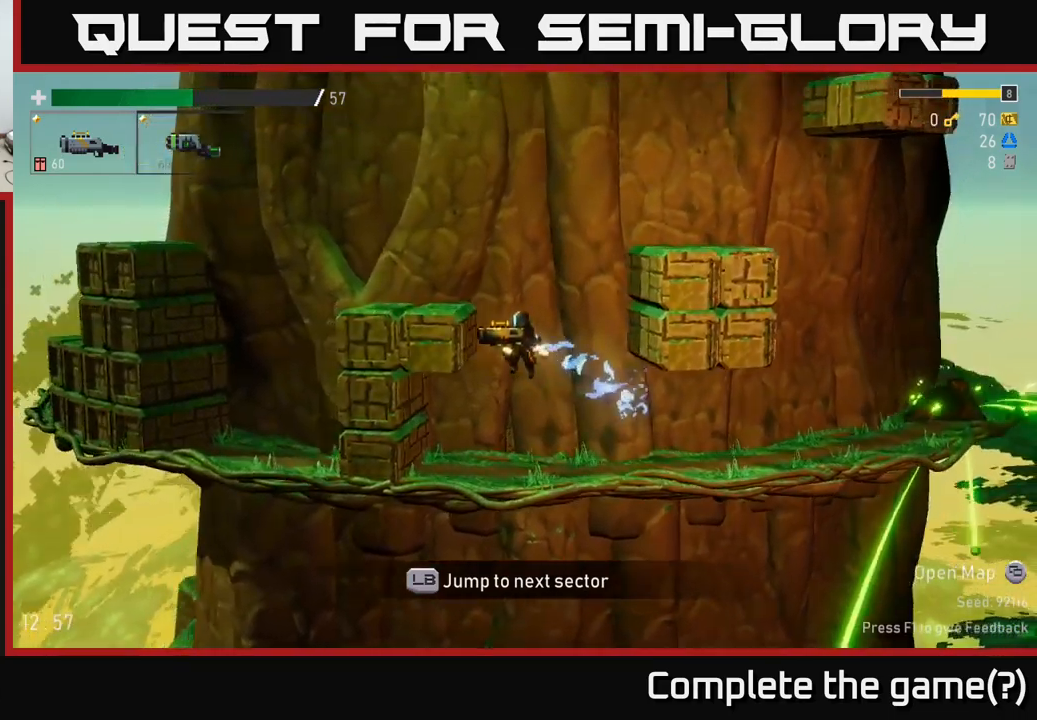
{"buttons": [], "left_stick": "right", "right_stick": "center", "events": [[34, "A", "up"], [450, "left_stick", "right"]]}
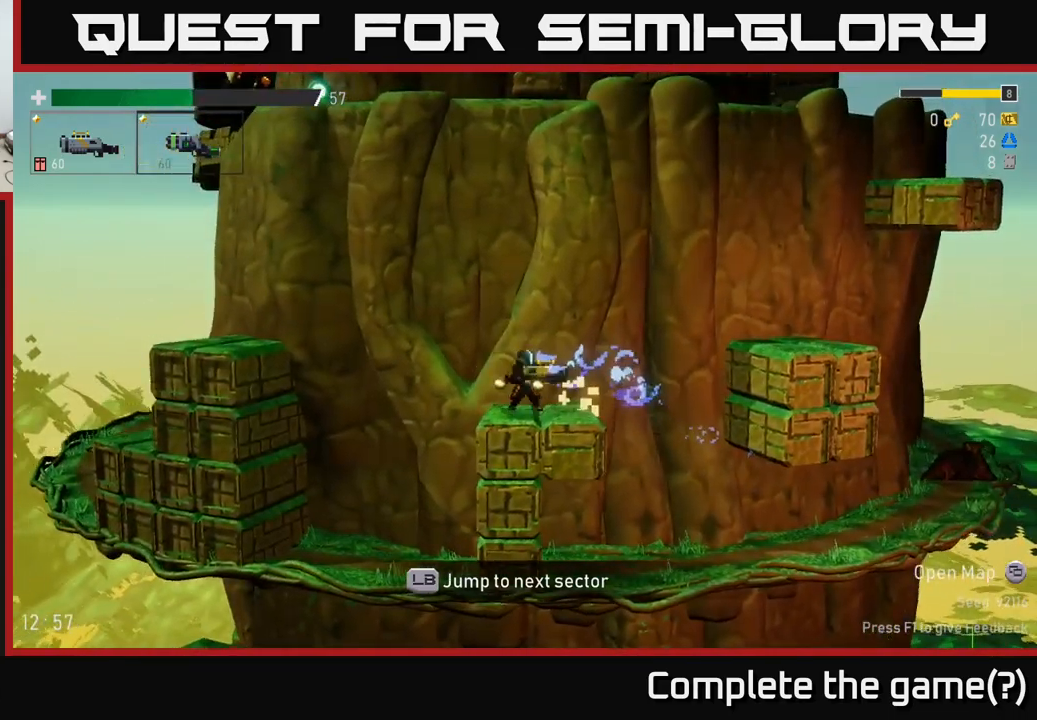
{"buttons": [], "left_stick": "right", "right_stick": "center", "events": [[17, "A", "down"], [184, "A", "up"], [234, "A", "down"], [300, "A", "up"]]}
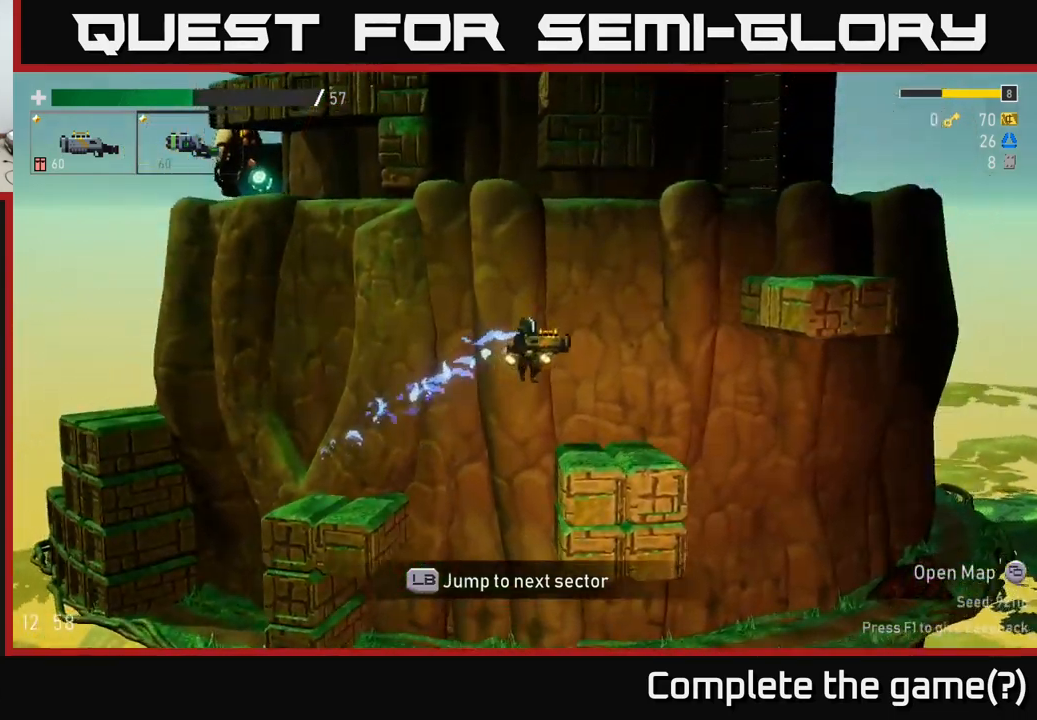
{"buttons": [], "left_stick": "right", "right_stick": "center", "events": [[184, "left_stick", "left"], [284, "left_stick", "center"], [467, "left_stick", "right"]]}
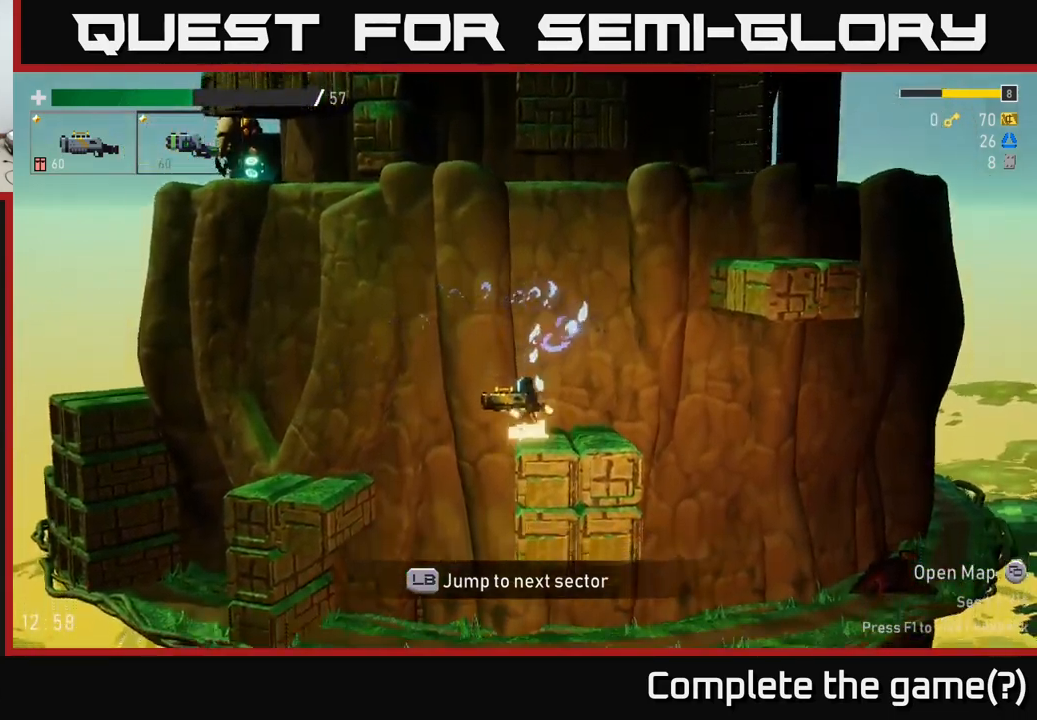
{"buttons": [], "left_stick": "right", "right_stick": "center", "events": [[67, "A", "down"], [217, "A", "up"], [250, "A", "down"], [434, "A", "up"]]}
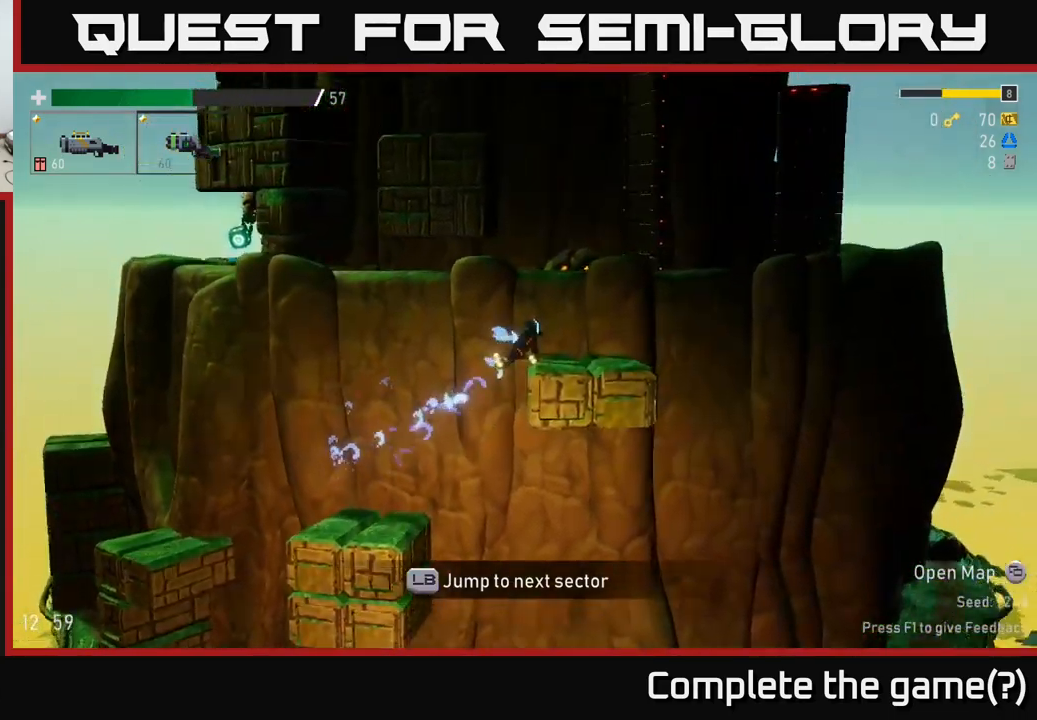
{"buttons": ["A"], "left_stick": "right", "right_stick": "center", "events": [[217, "left_stick", "center"], [367, "left_stick", "right"], [450, "A", "down"]]}
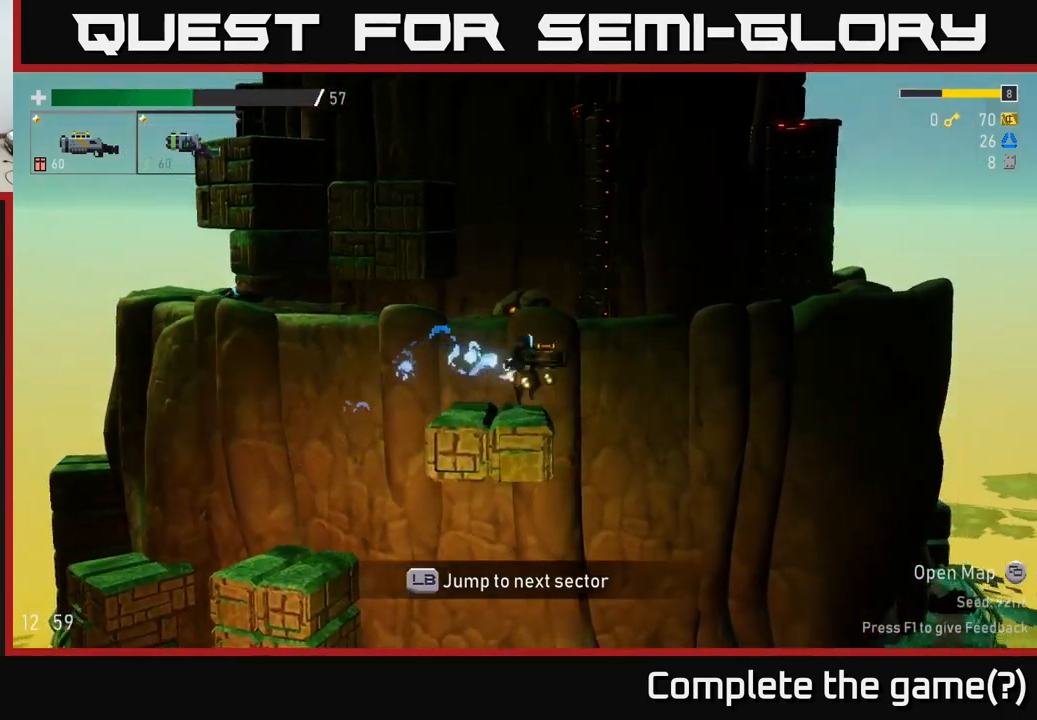
{"buttons": ["A"], "left_stick": "right", "right_stick": "center", "events": [[134, "A", "up"], [217, "A", "down"]]}
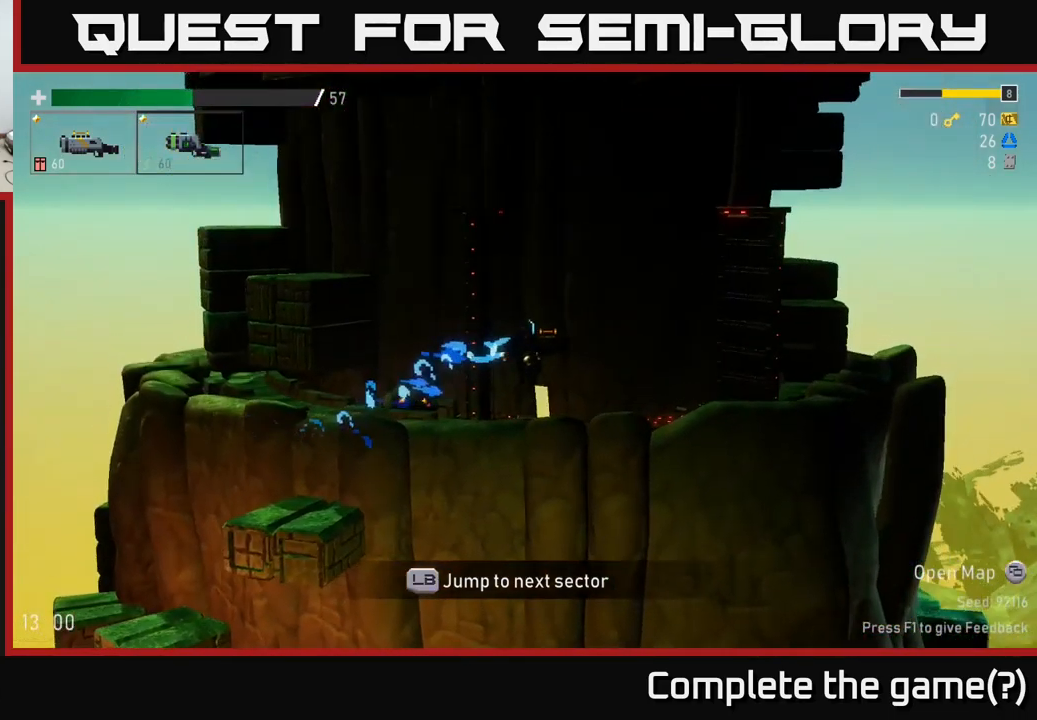
{"buttons": ["A"], "left_stick": "right", "right_stick": "center", "events": [[334, "A", "up"], [484, "A", "down"]]}
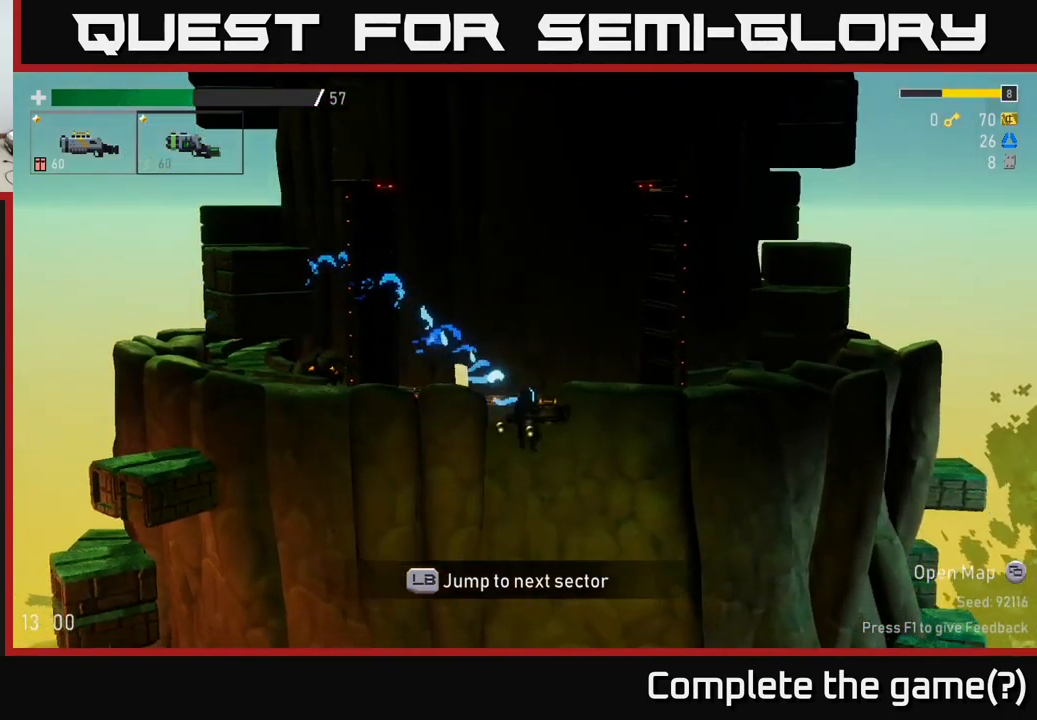
{"buttons": [], "left_stick": "right", "right_stick": "center", "events": [[150, "A", "up"]]}
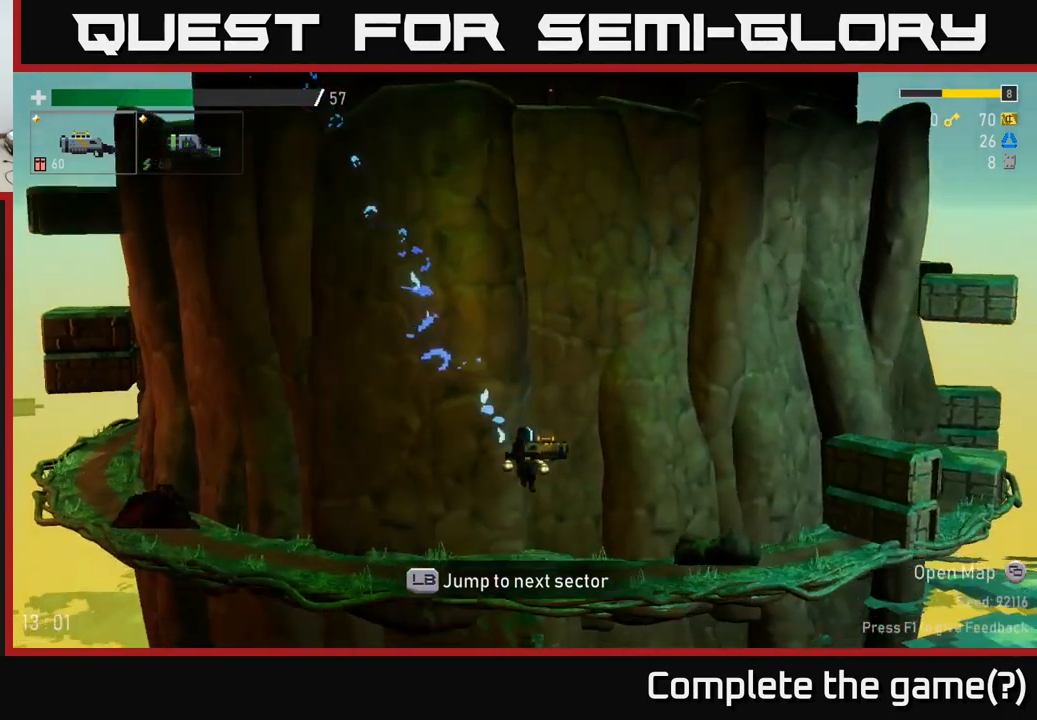
{"buttons": ["A"], "left_stick": "right", "right_stick": "center", "events": [[466, "A", "down"]]}
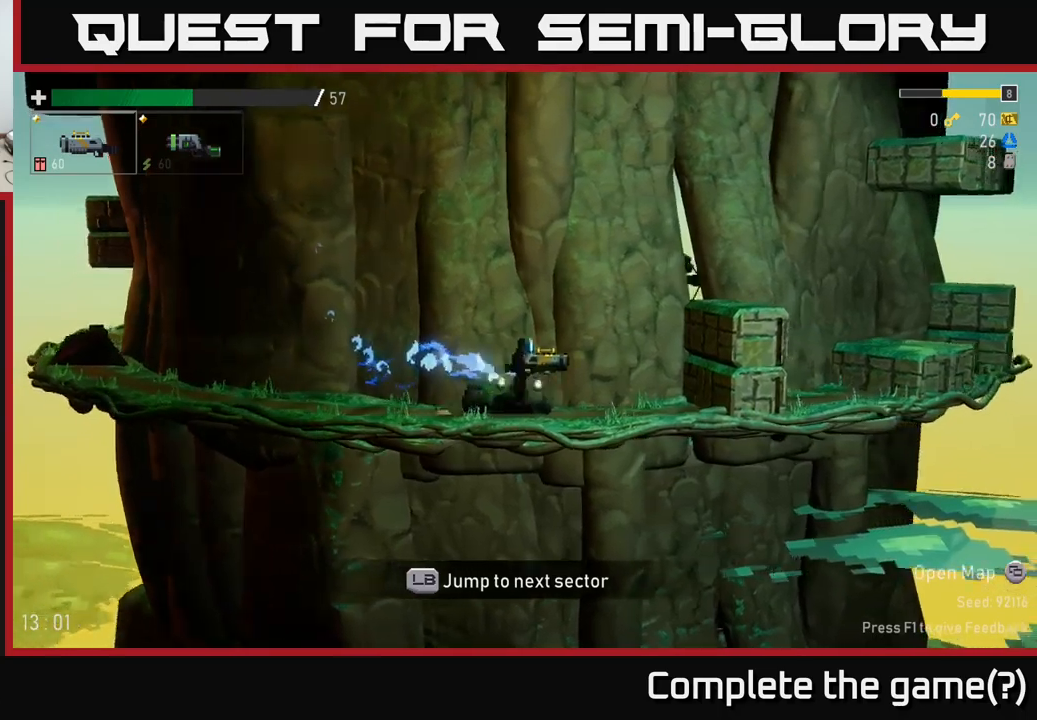
{"buttons": [], "left_stick": "right", "right_stick": "center", "events": [[67, "A", "up"], [150, "A", "down"], [300, "A", "up"]]}
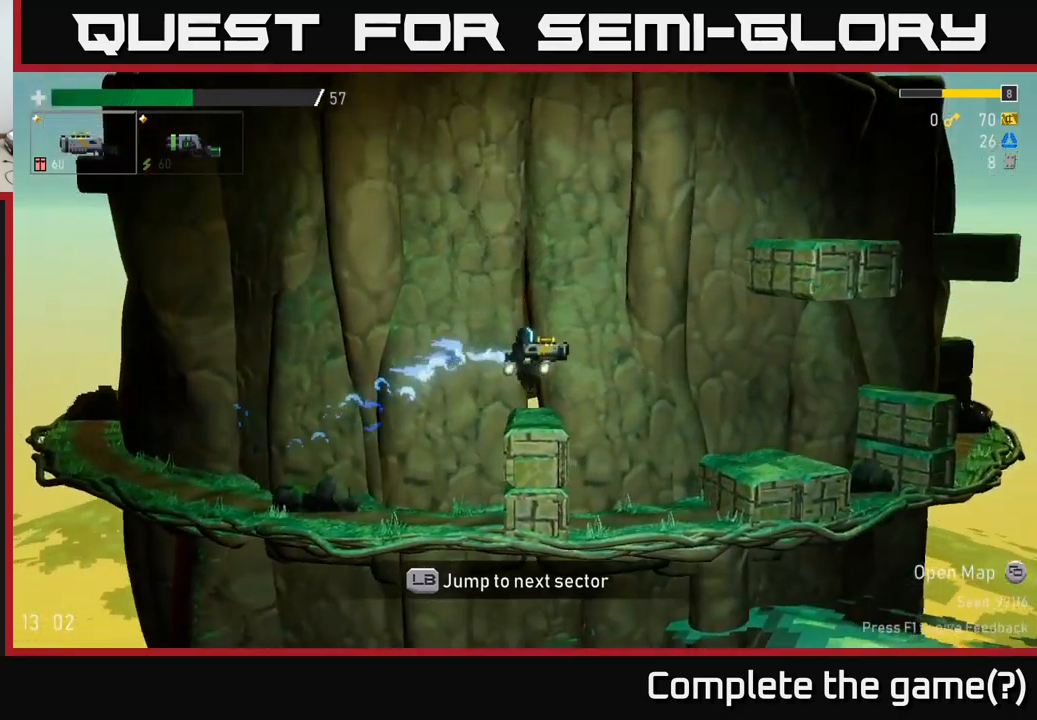
{"buttons": [], "left_stick": "right", "right_stick": "center", "events": []}
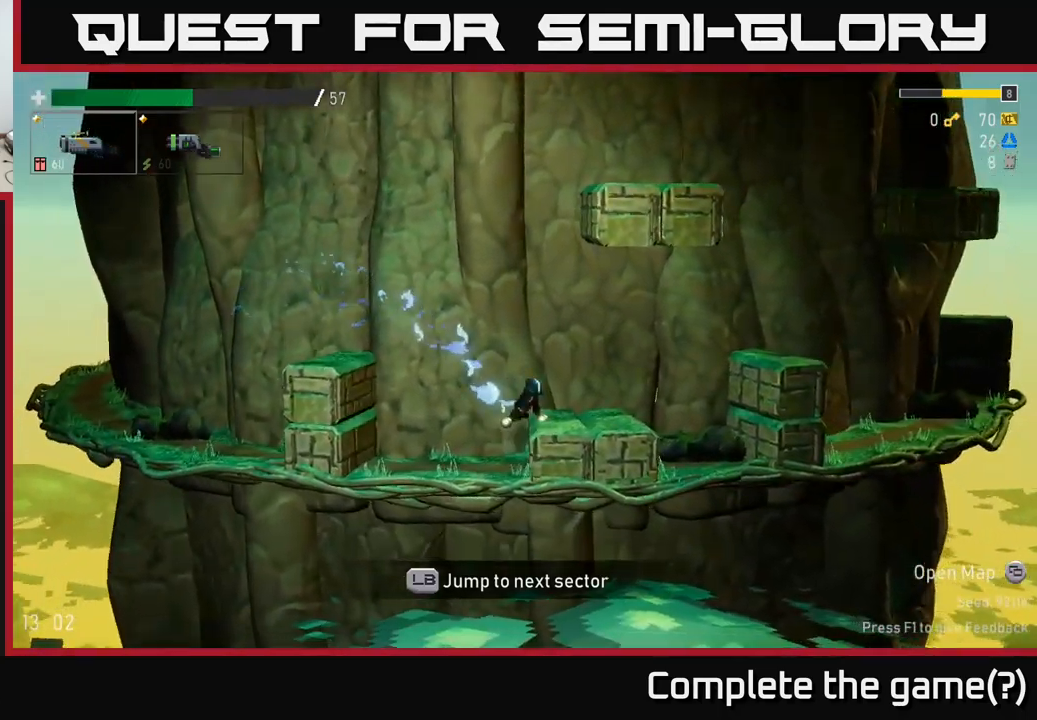
{"buttons": [], "left_stick": "right", "right_stick": "center", "events": [[17, "A", "down"], [134, "A", "up"]]}
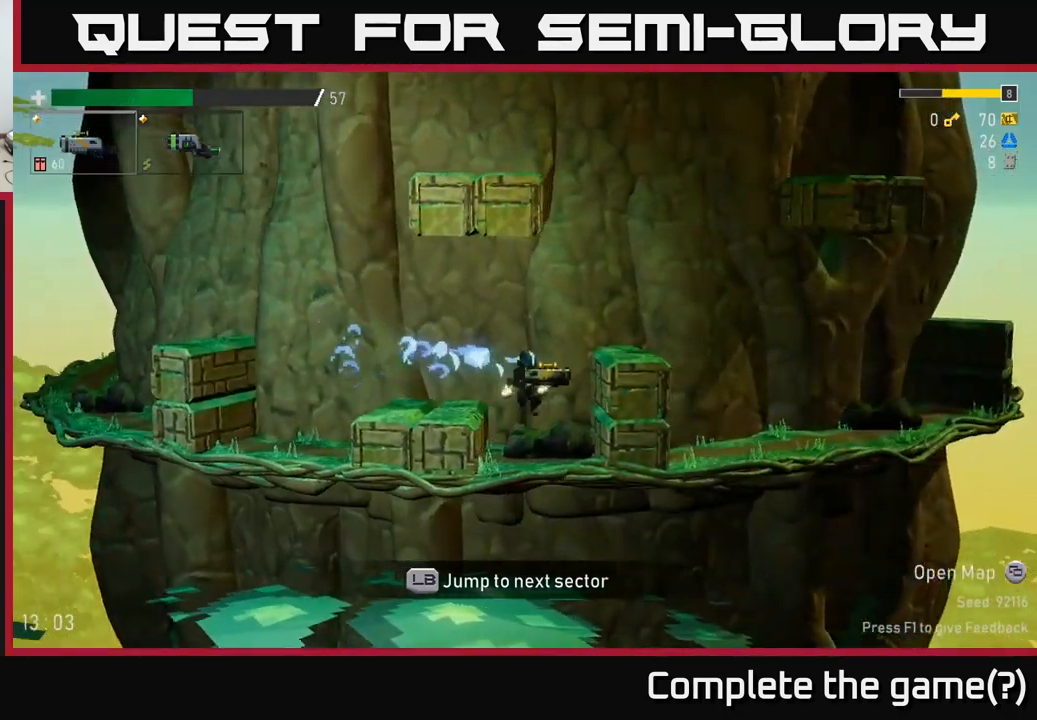
{"buttons": ["L1"], "left_stick": "right", "right_stick": "center", "events": [[500, "L1", "down"]]}
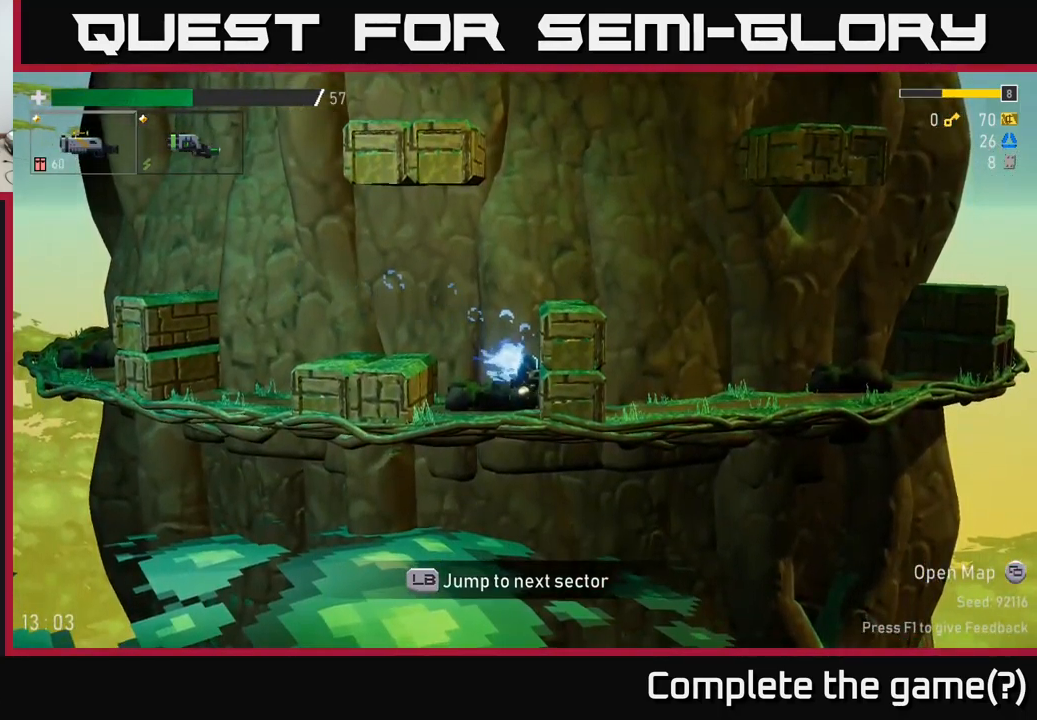
{"buttons": [], "left_stick": "center", "right_stick": "center", "events": [[134, "L1", "up"], [150, "left_stick", "center"]]}
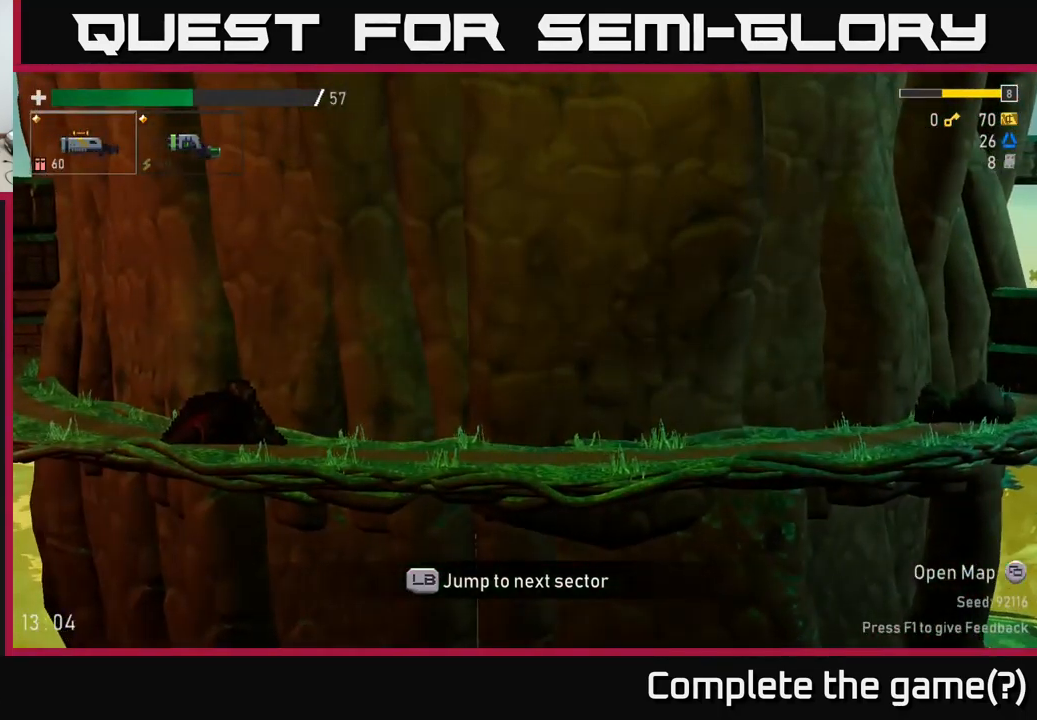
{"buttons": [], "left_stick": "center", "right_stick": "center", "events": []}
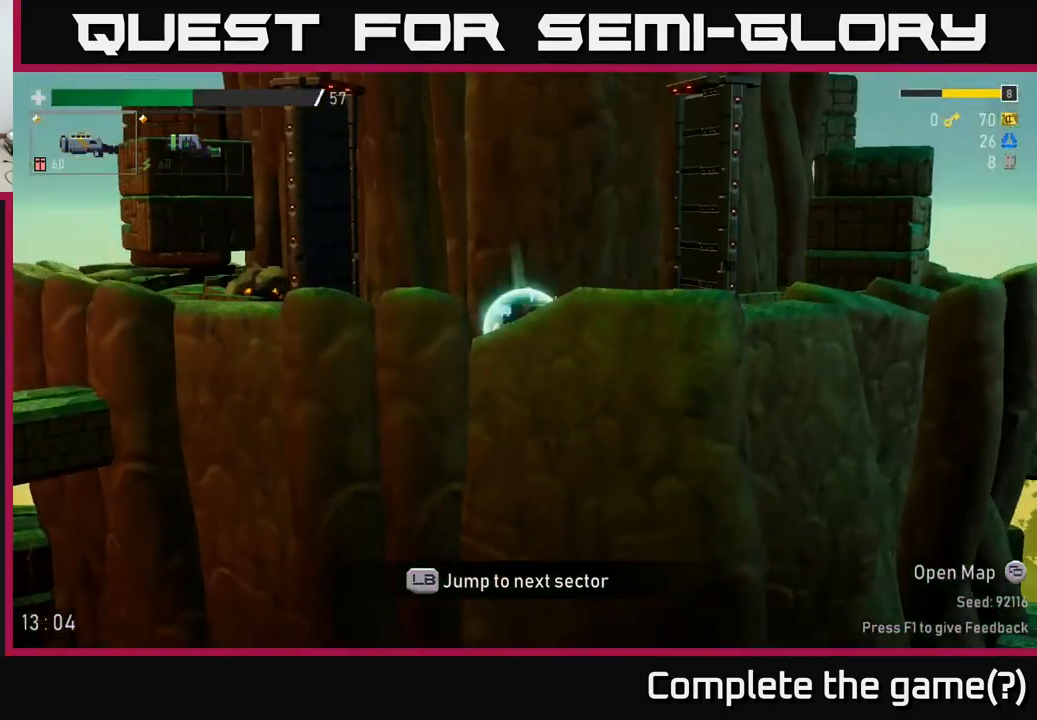
{"buttons": [], "left_stick": "left", "right_stick": "center", "events": [[350, "left_stick", "left"]]}